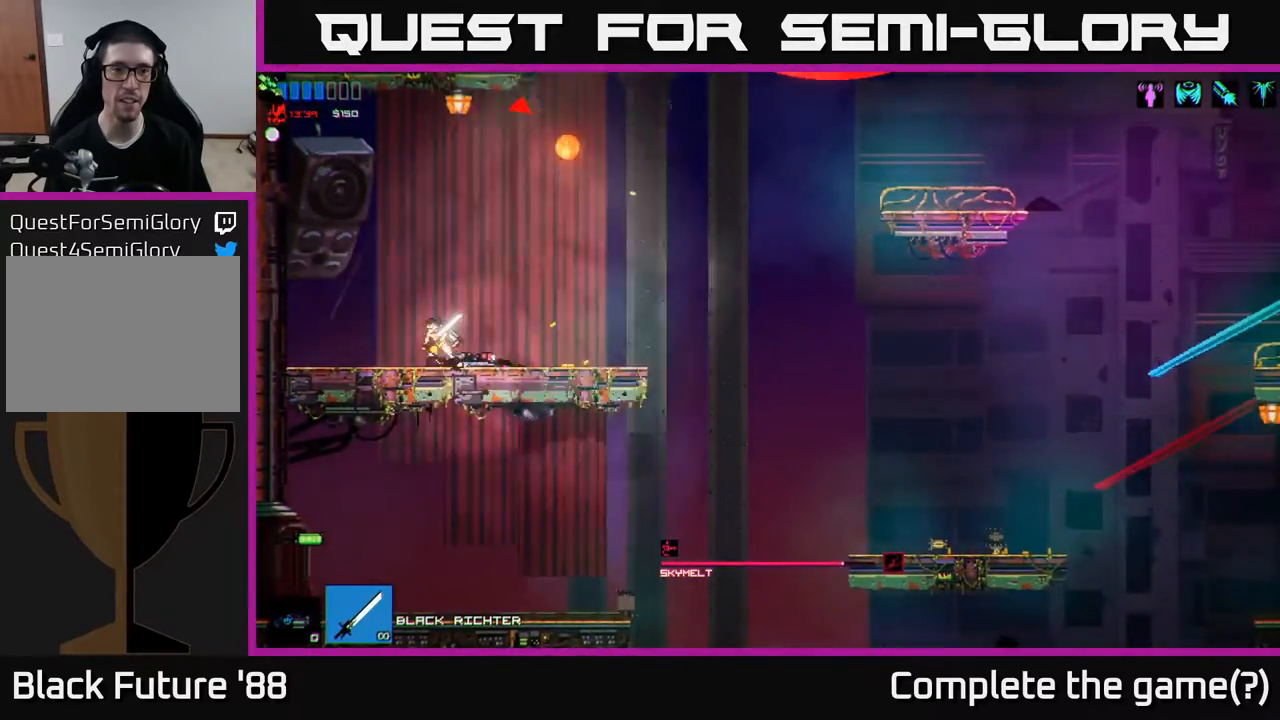
Gameplay with a controller (Xbox layout); each line is a JSON object with the inputs held at the frame after it. "events" lists button and stick changes between this image and that frame as [ms after this image, input, new state], when the widget could be followed in between.
{"buttons": [], "left_stick": "left", "right_stick": "up-right", "events": [[83, "left_stick", "center"], [150, "A", "down"], [233, "left_stick", "right"], [250, "A", "up"], [350, "right_stick", "up-right"], [417, "left_stick", "left"]]}
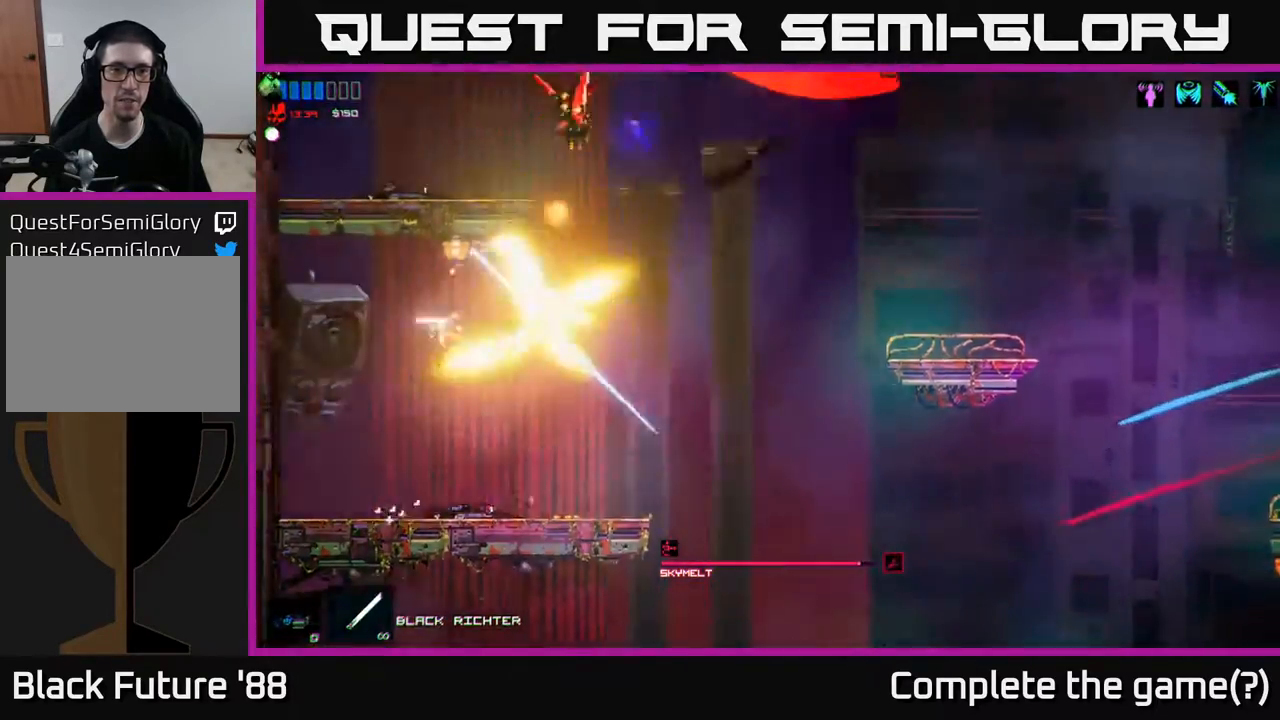
{"buttons": [], "left_stick": "right", "right_stick": "center", "events": [[50, "right_stick", "center"], [83, "left_stick", "center"], [183, "left_stick", "right"]]}
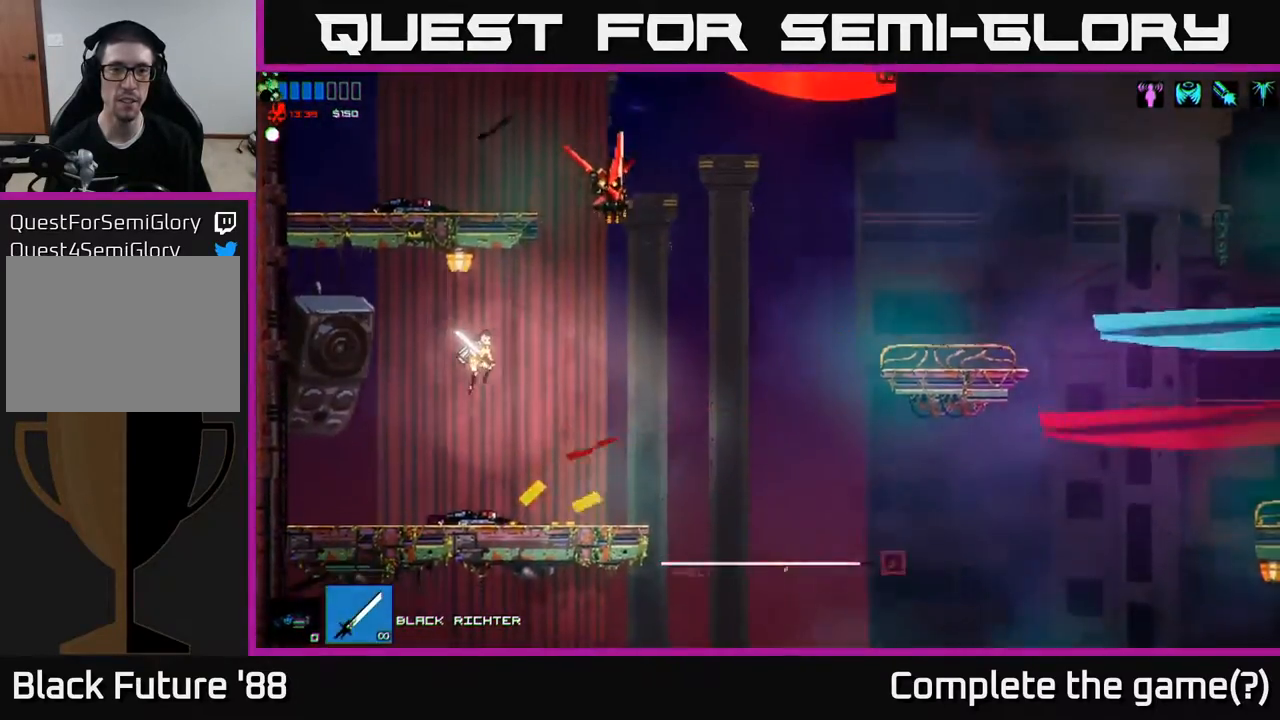
{"buttons": [], "left_stick": "up-left", "right_stick": "up", "events": [[200, "A", "down"], [300, "left_stick", "up-right"], [317, "A", "up"], [483, "left_stick", "up-left"], [500, "right_stick", "up"]]}
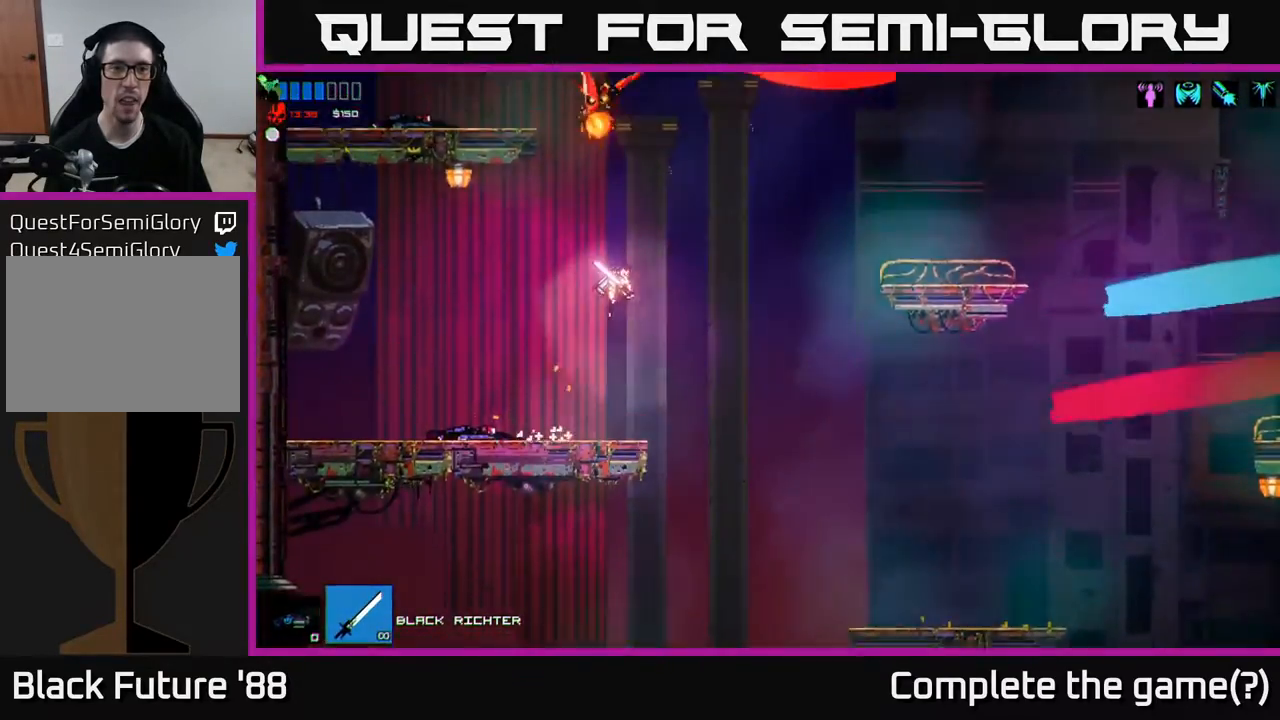
{"buttons": [], "left_stick": "center", "right_stick": "center", "events": [[33, "left_stick", "left"], [283, "right_stick", "center"], [433, "left_stick", "center"]]}
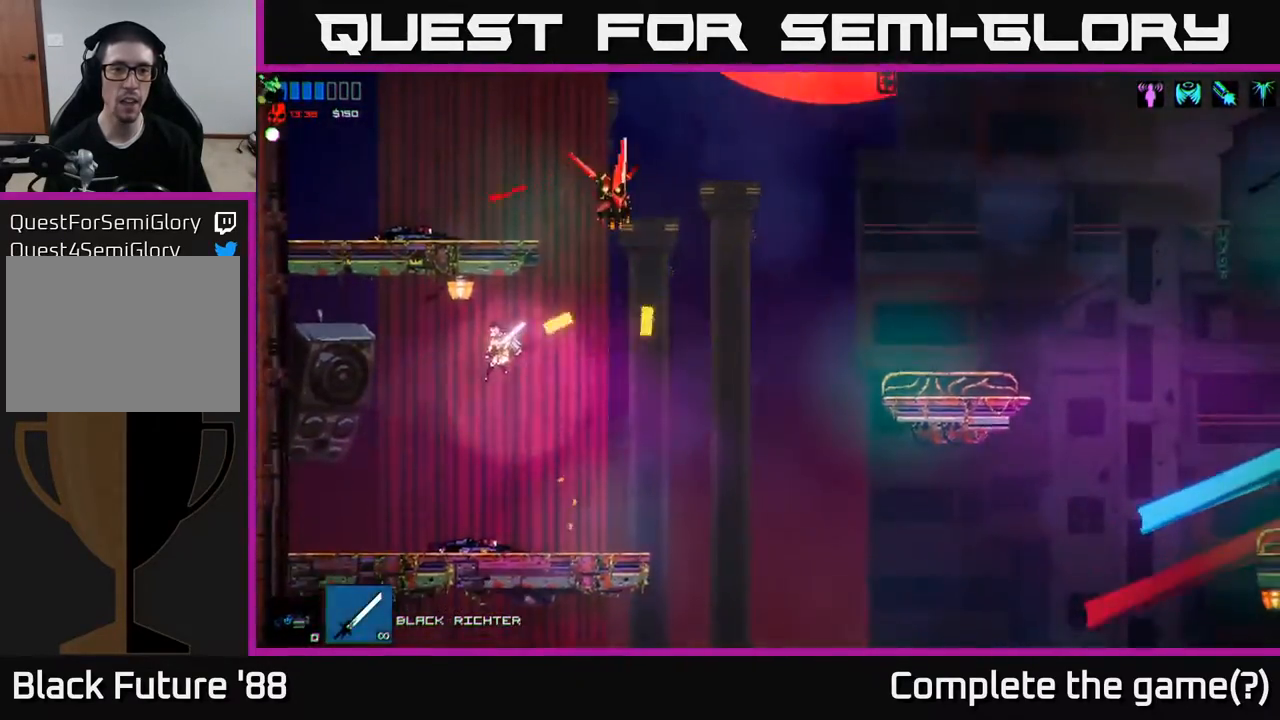
{"buttons": [], "left_stick": "center", "right_stick": "center", "events": [[100, "left_stick", "right"], [317, "A", "down"], [350, "left_stick", "center"], [500, "A", "up"]]}
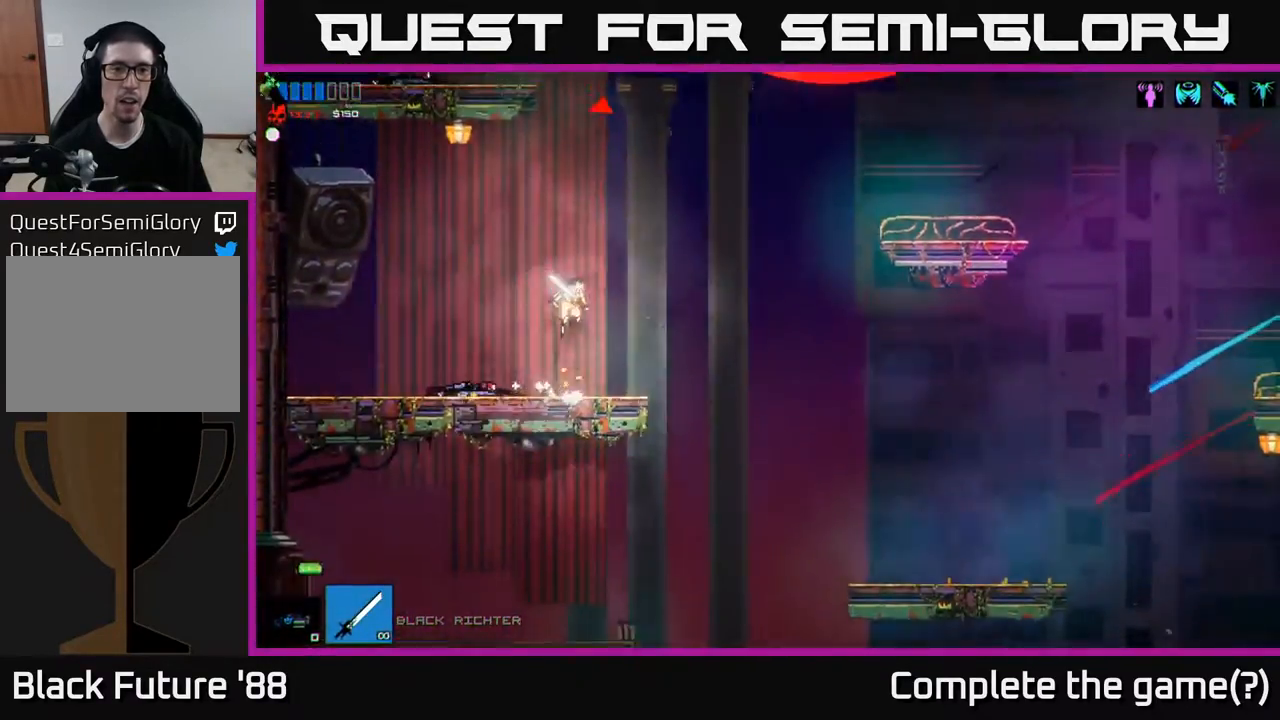
{"buttons": [], "left_stick": "center", "right_stick": "center", "events": [[33, "left_stick", "up"], [183, "right_stick", "up"], [350, "left_stick", "center"], [450, "right_stick", "center"]]}
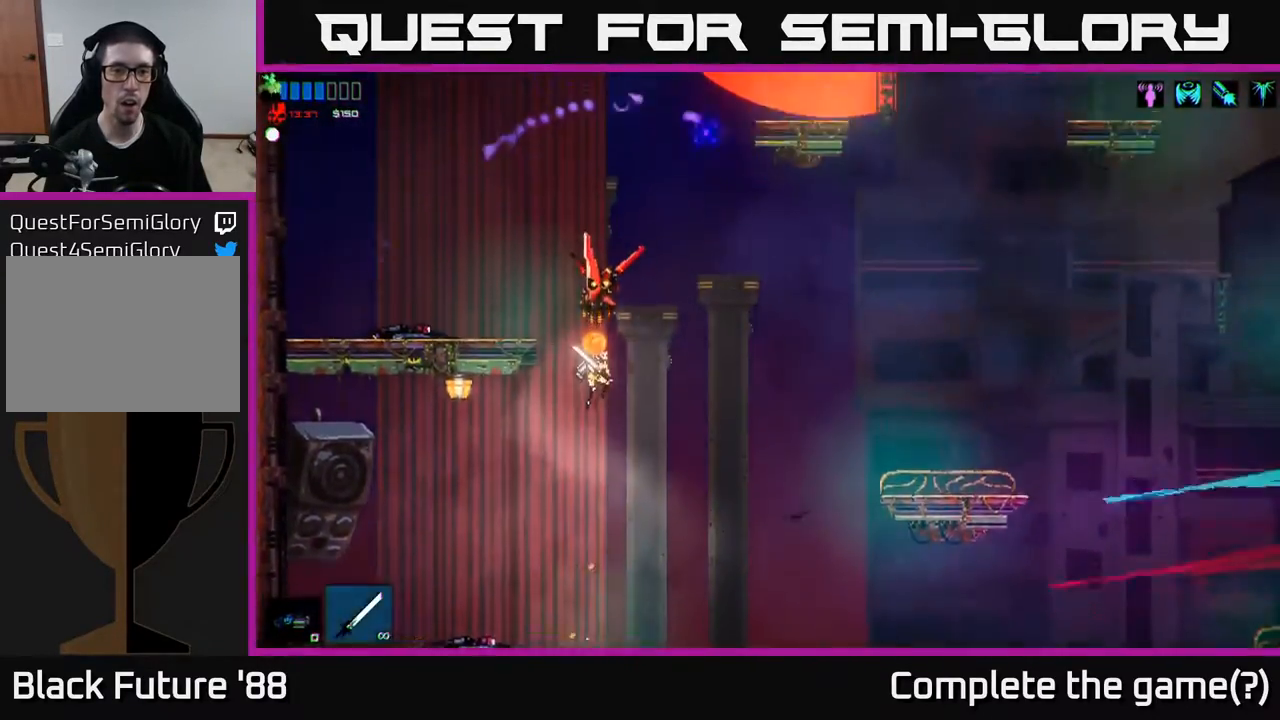
{"buttons": [], "left_stick": "center", "right_stick": "up", "events": [[17, "left_stick", "down-left"], [133, "left_stick", "center"], [233, "right_stick", "up"]]}
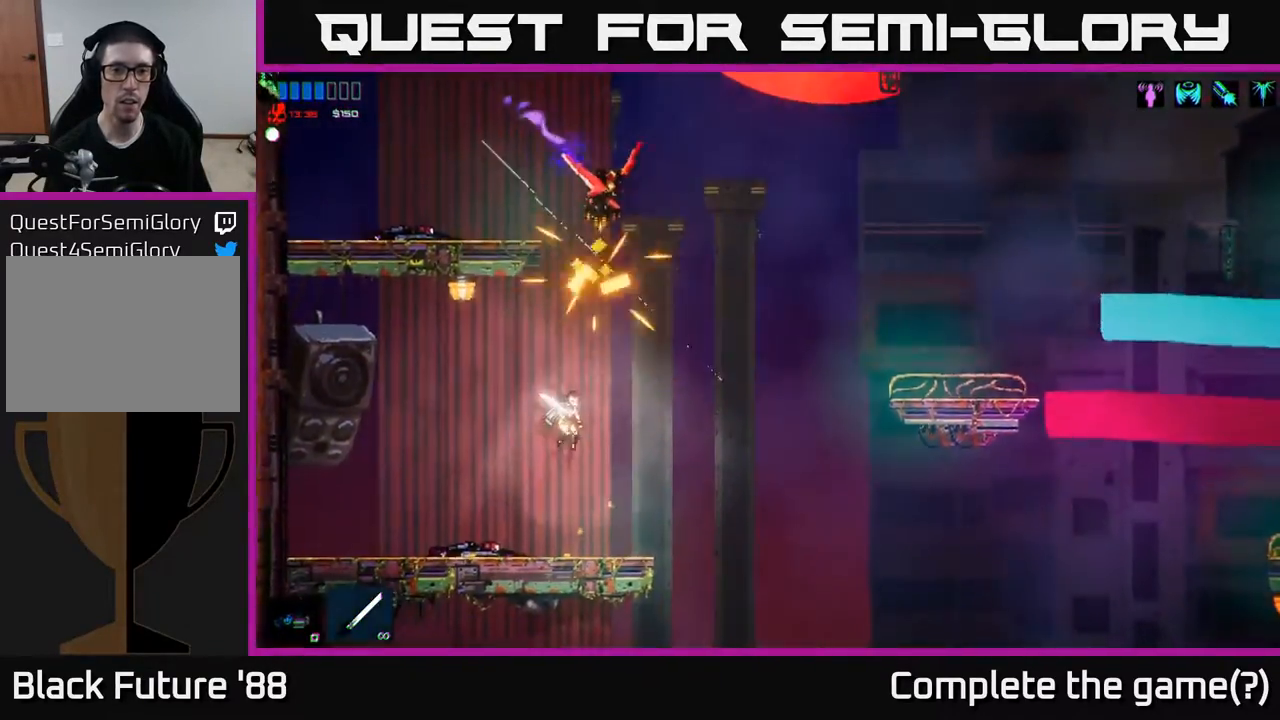
{"buttons": ["A"], "left_stick": "up", "right_stick": "center", "events": [[67, "right_stick", "center"], [317, "A", "down"], [483, "left_stick", "up"]]}
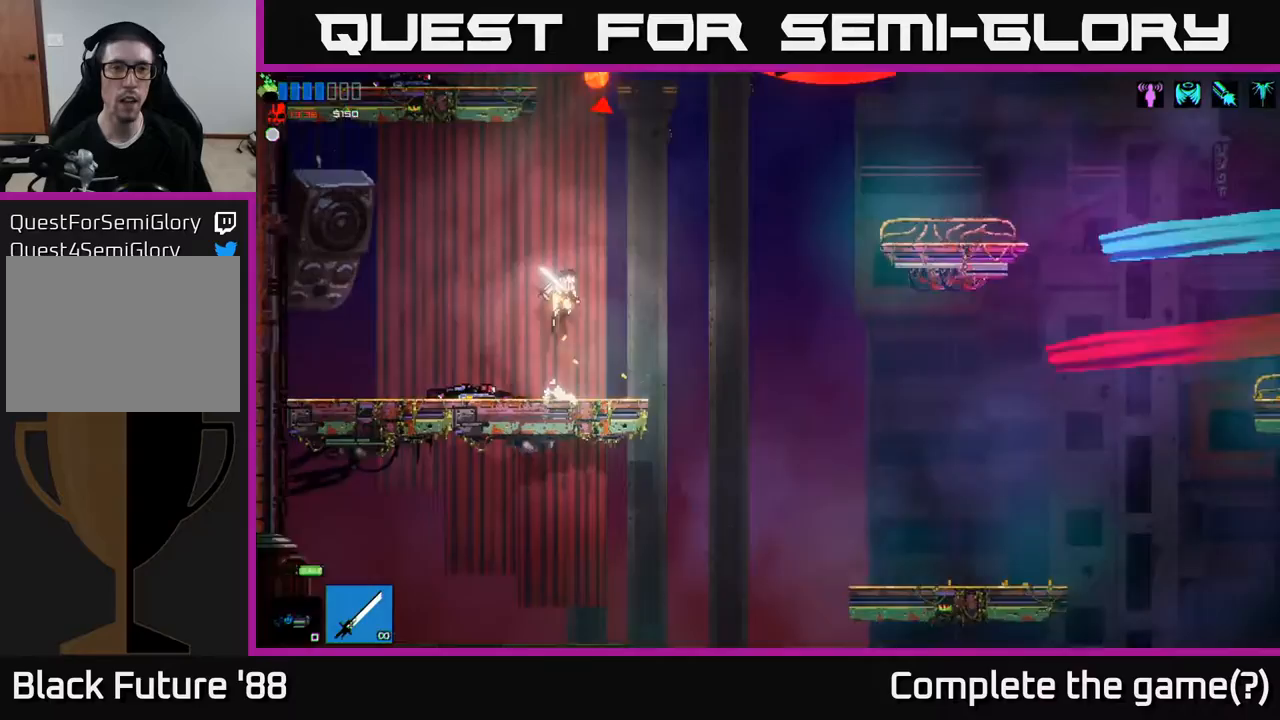
{"buttons": [], "left_stick": "center", "right_stick": "center", "events": [[17, "A", "up"], [200, "right_stick", "up-right"], [367, "left_stick", "center"], [417, "right_stick", "center"]]}
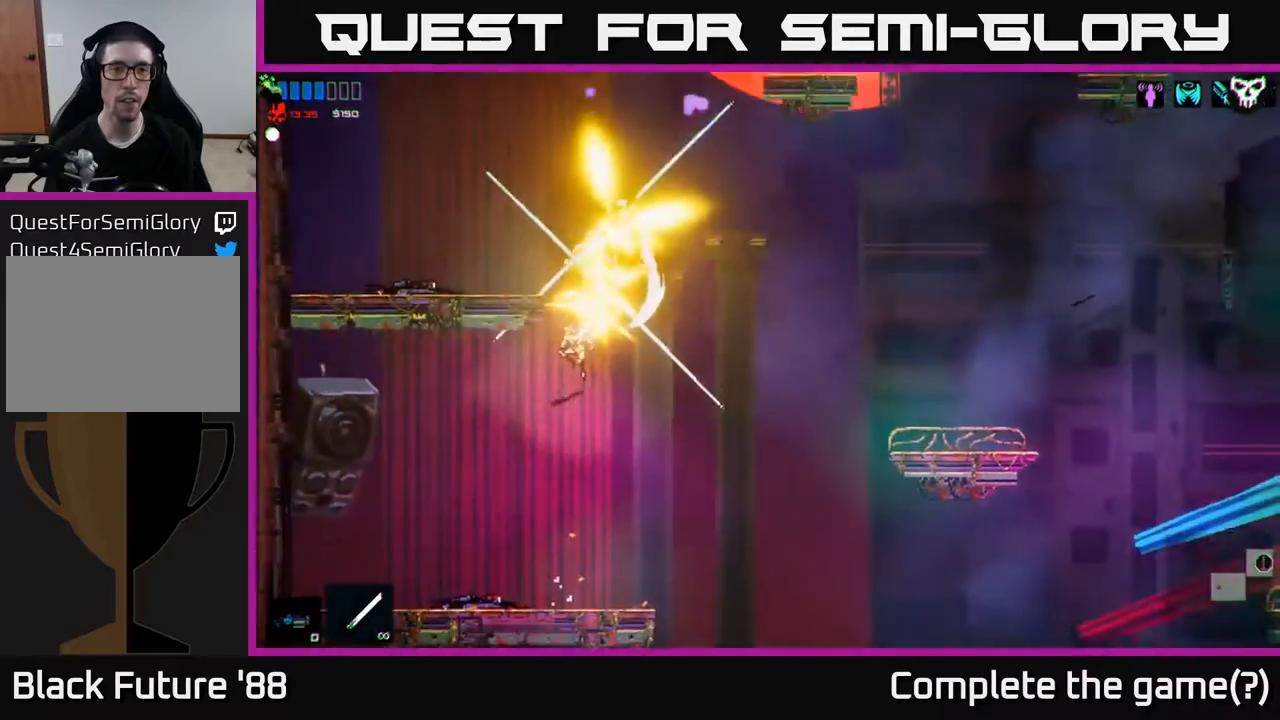
{"buttons": [], "left_stick": "right", "right_stick": "center", "events": [[500, "left_stick", "right"]]}
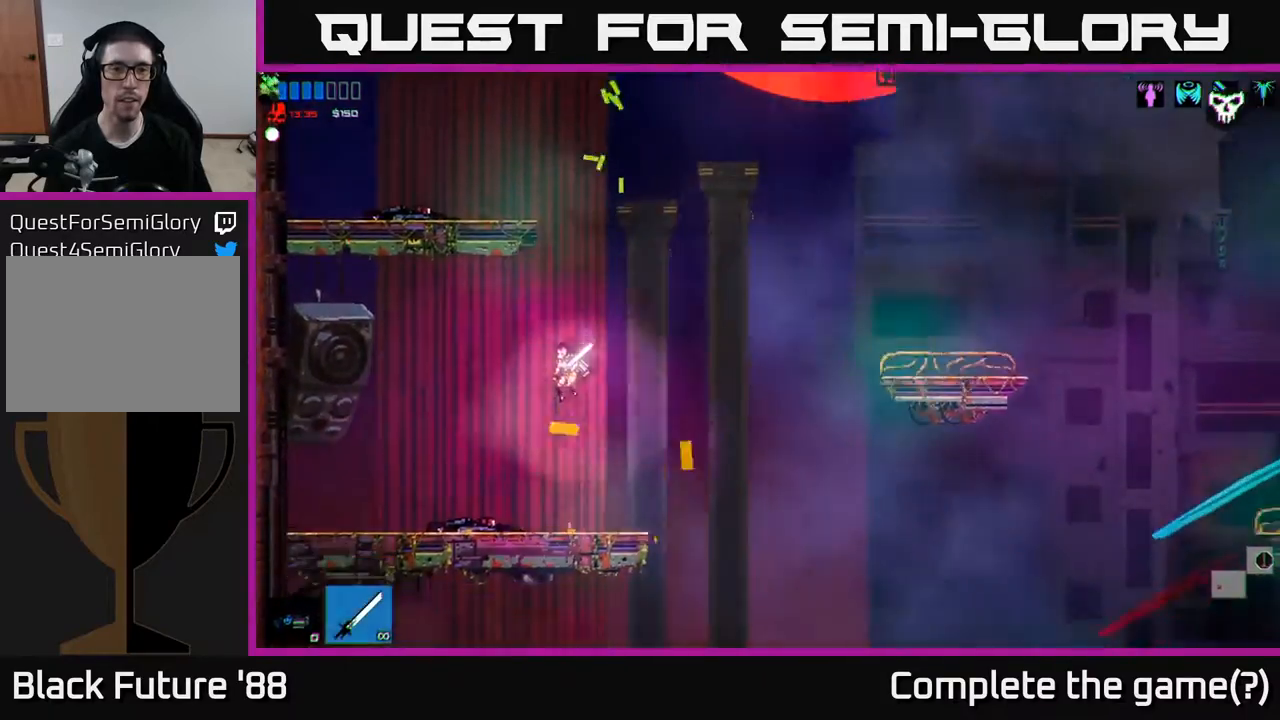
{"buttons": ["A"], "left_stick": "center", "right_stick": "center", "events": [[117, "left_stick", "center"], [200, "A", "down"]]}
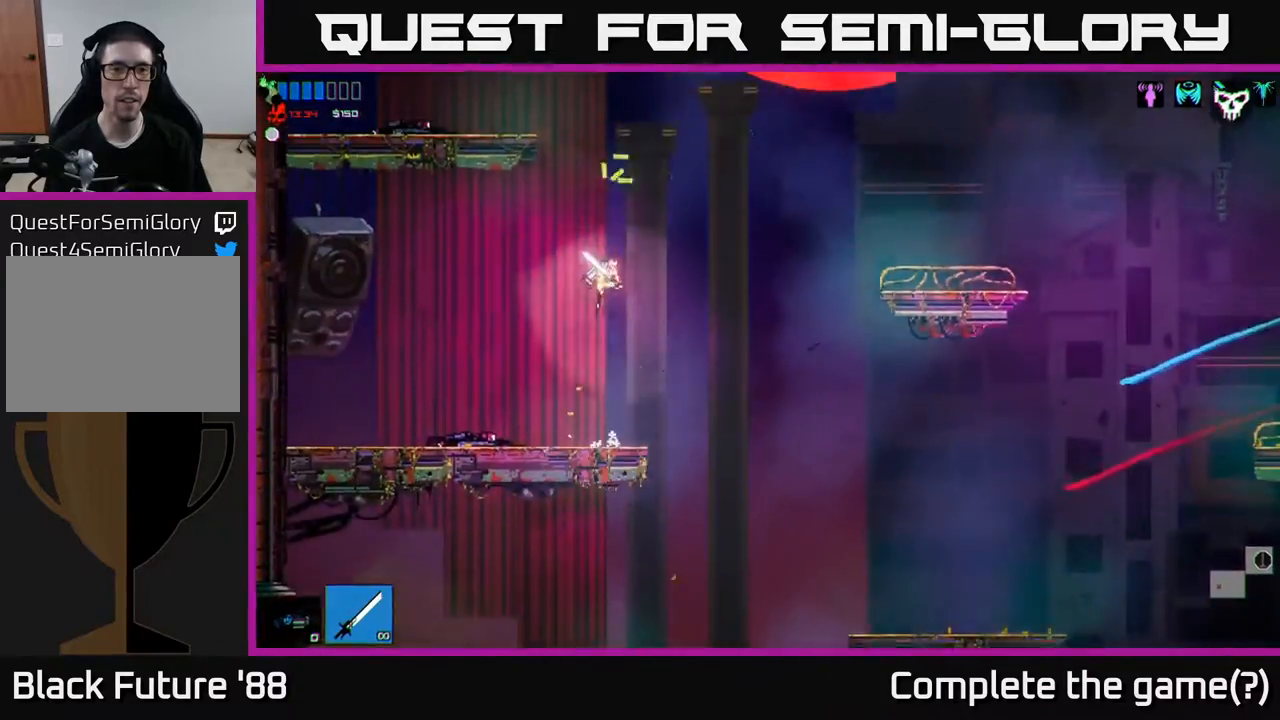
{"buttons": [], "left_stick": "center", "right_stick": "center", "events": [[117, "A", "up"]]}
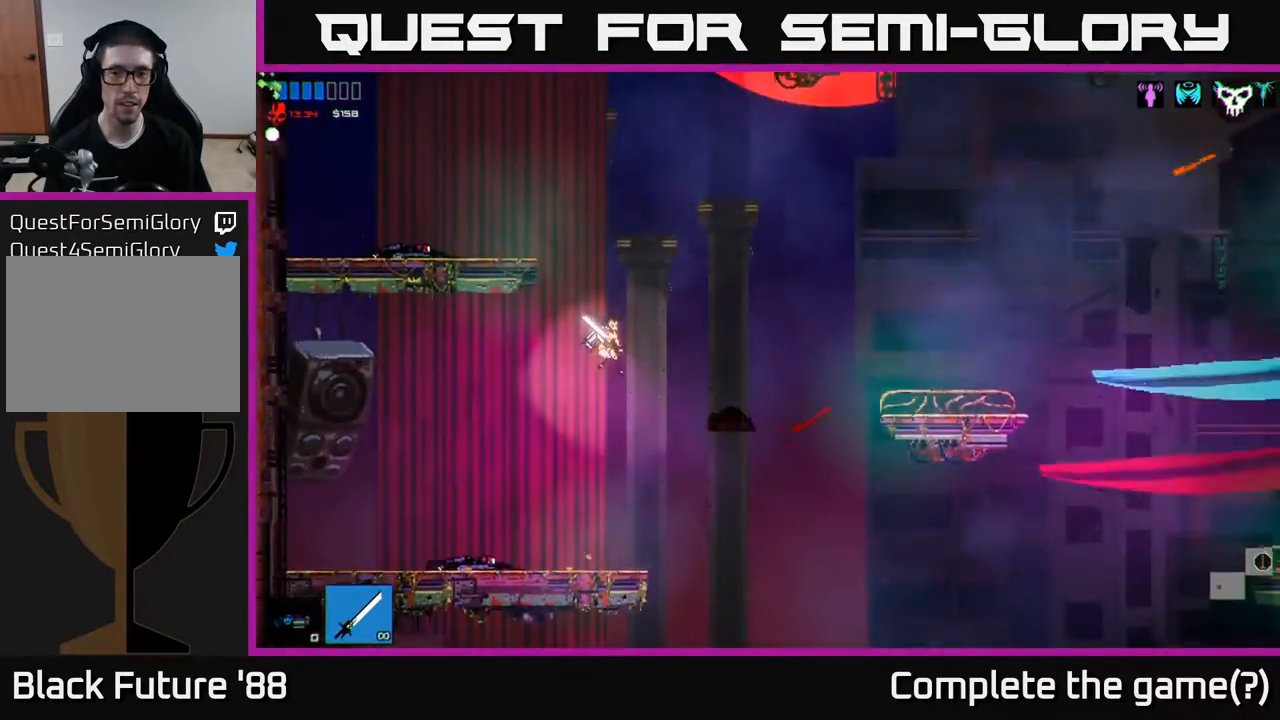
{"buttons": ["A"], "left_stick": "right", "right_stick": "center", "events": [[333, "left_stick", "right"], [483, "A", "down"]]}
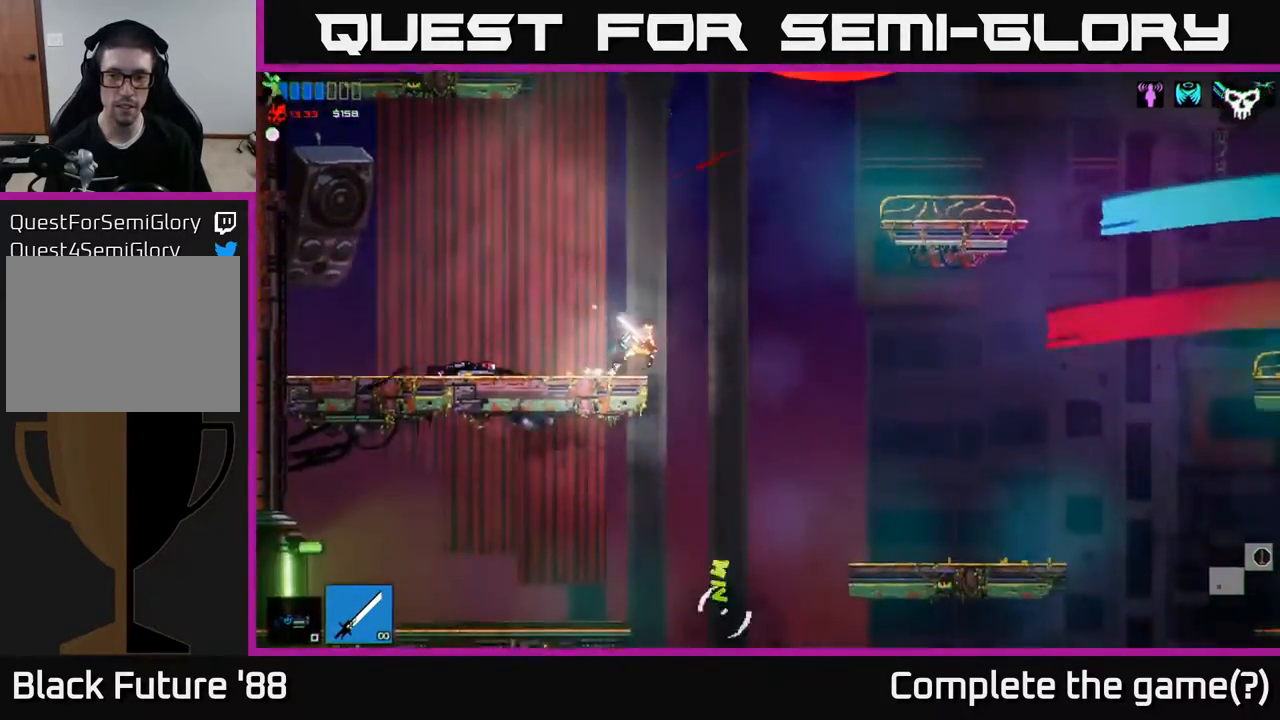
{"buttons": [], "left_stick": "center", "right_stick": "center", "events": [[83, "A", "up"], [300, "left_stick", "center"]]}
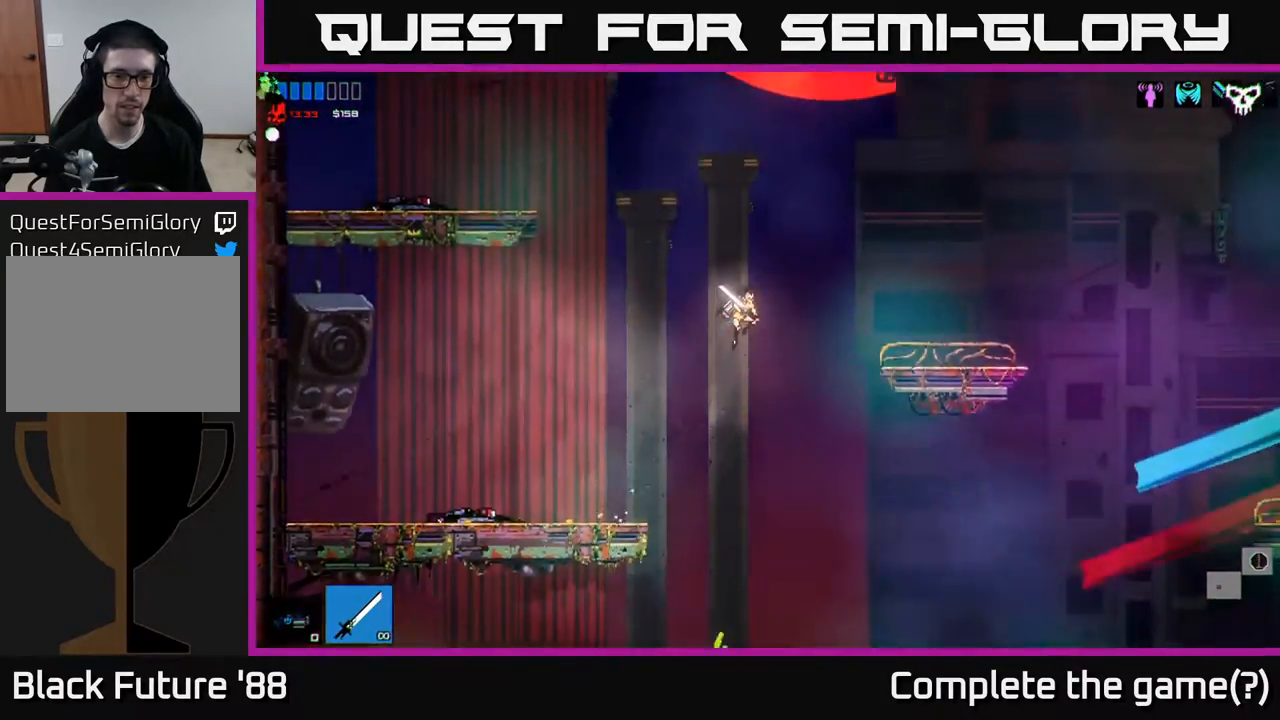
{"buttons": [], "left_stick": "left", "right_stick": "center", "events": [[500, "left_stick", "left"]]}
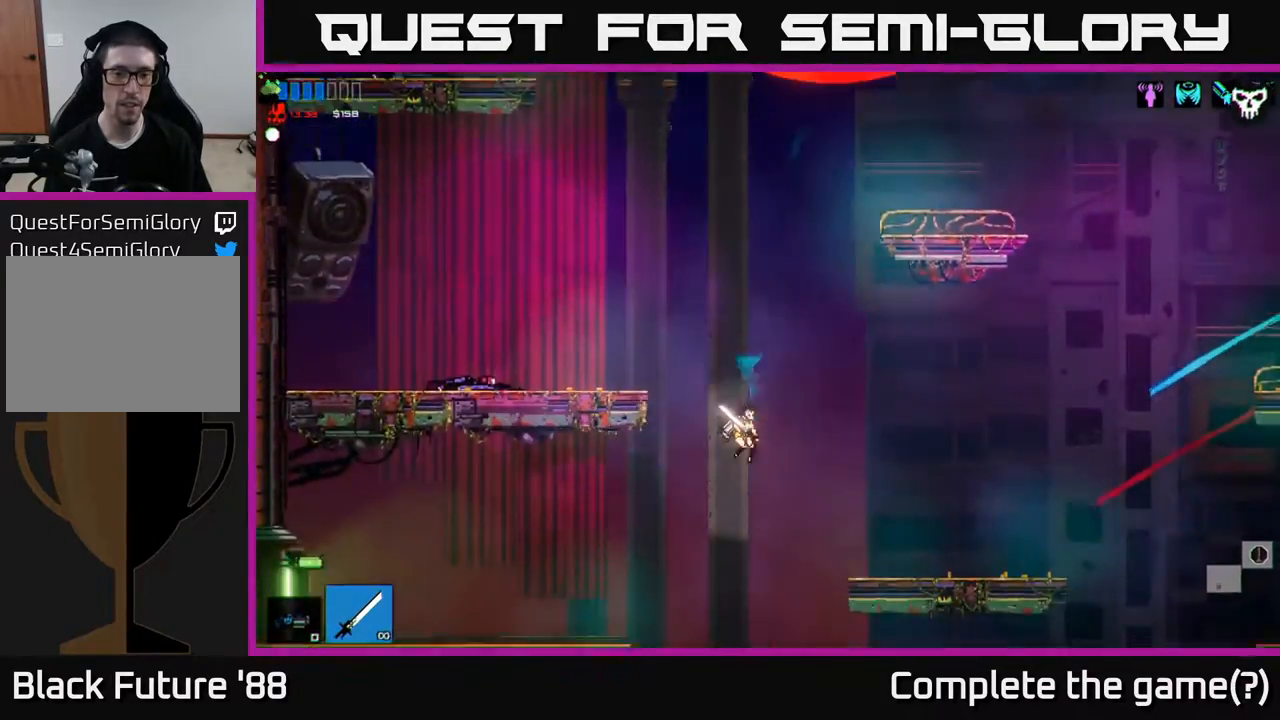
{"buttons": [], "left_stick": "left", "right_stick": "center", "events": [[167, "R1", "down"], [283, "R1", "up"]]}
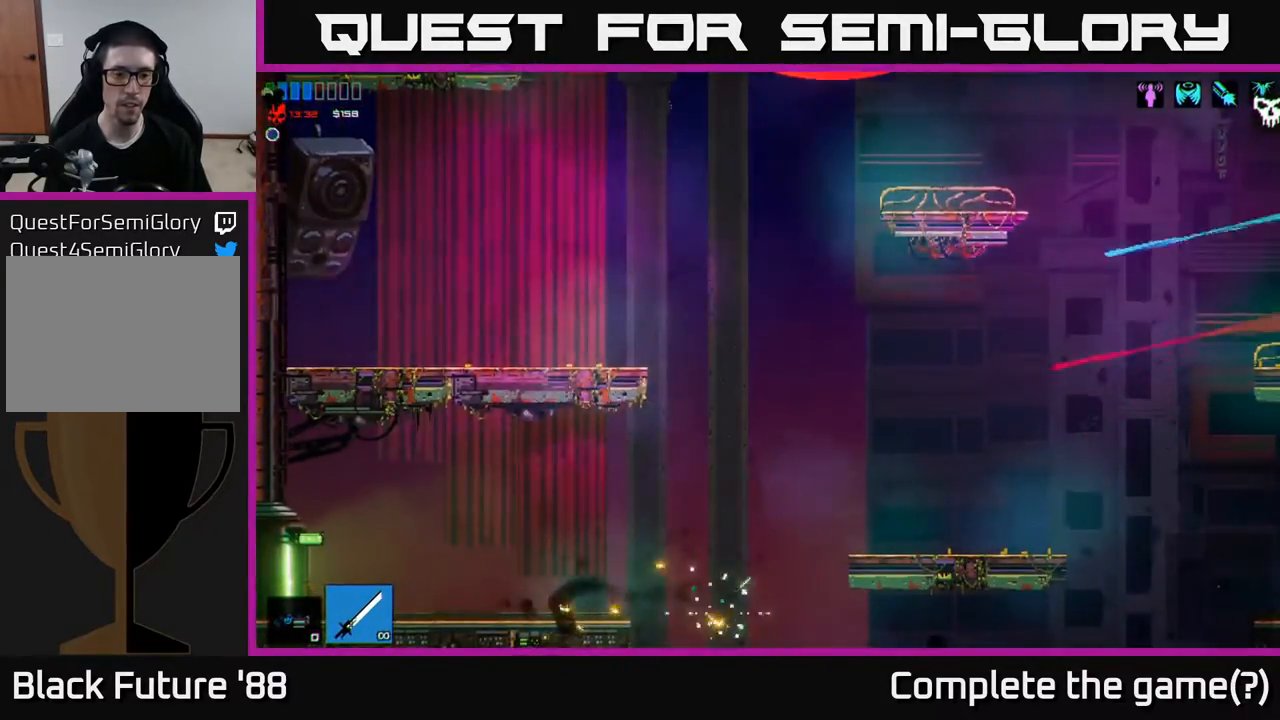
{"buttons": [], "left_stick": "center", "right_stick": "center", "events": [[250, "left_stick", "center"]]}
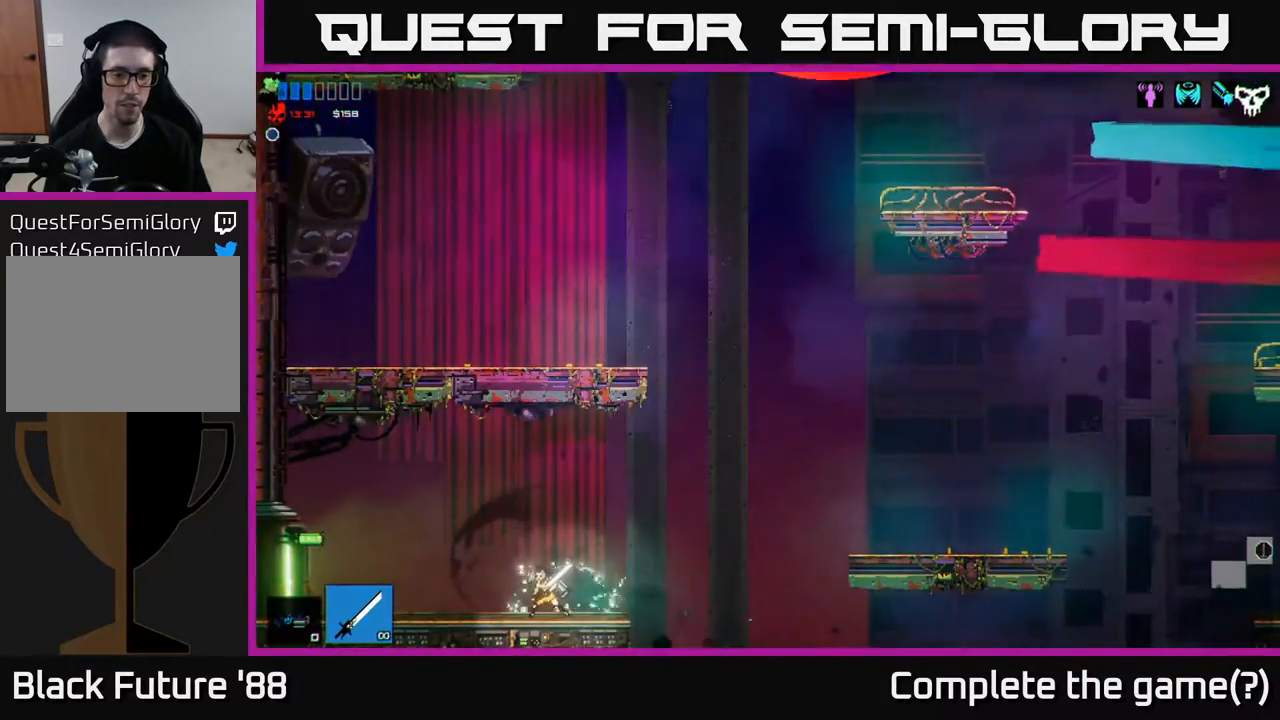
{"buttons": [], "left_stick": "left", "right_stick": "center", "events": [[200, "left_stick", "left"]]}
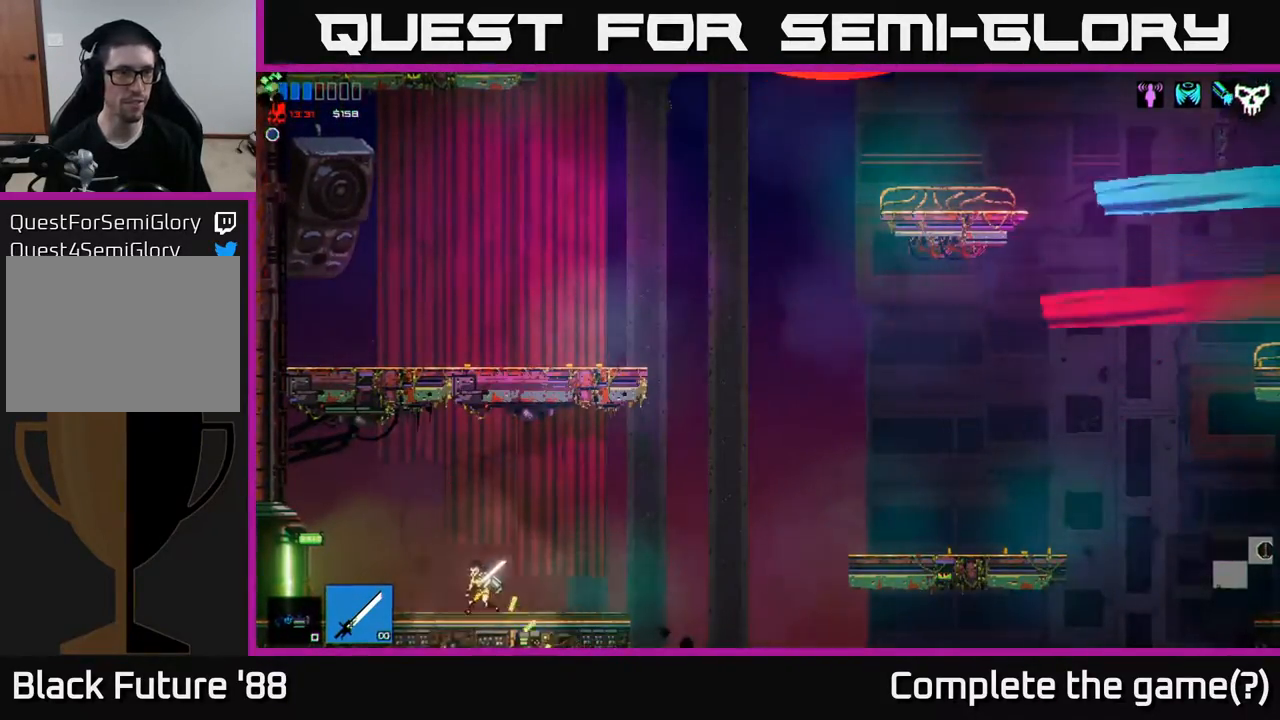
{"buttons": [], "left_stick": "left", "right_stick": "center", "events": [[17, "R1", "down"], [117, "R1", "up"]]}
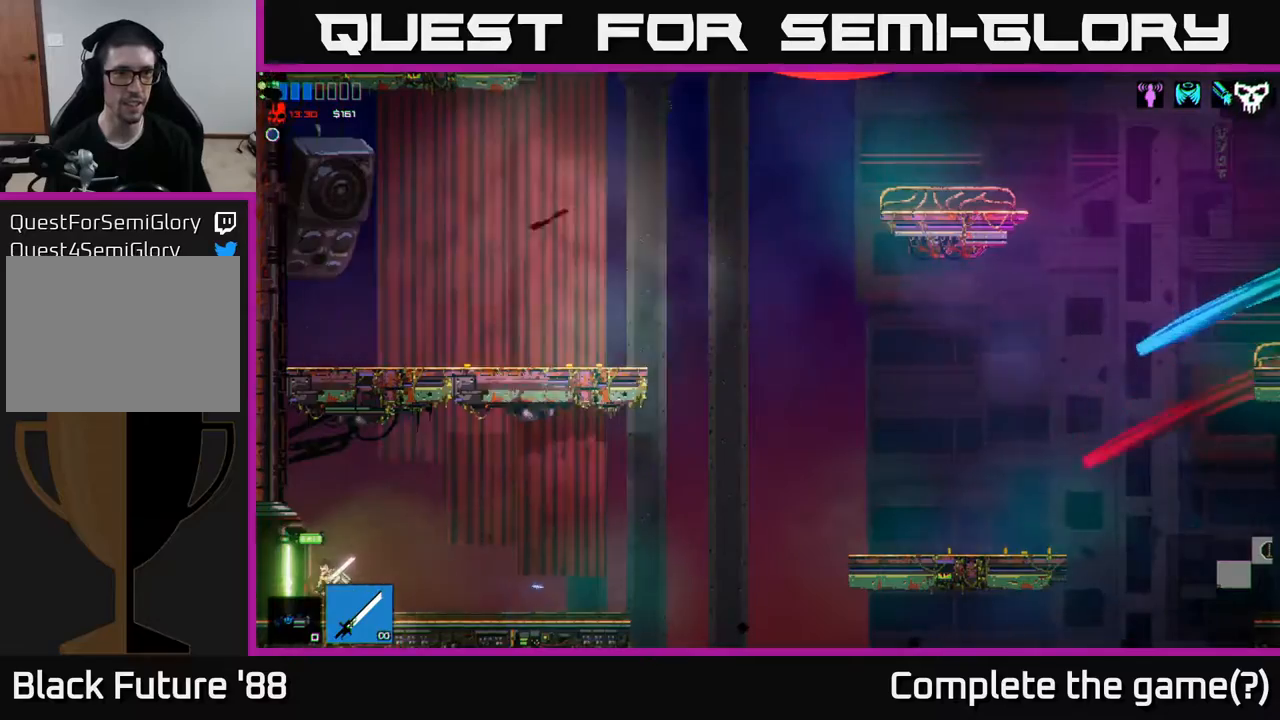
{"buttons": [], "left_stick": "left", "right_stick": "center", "events": []}
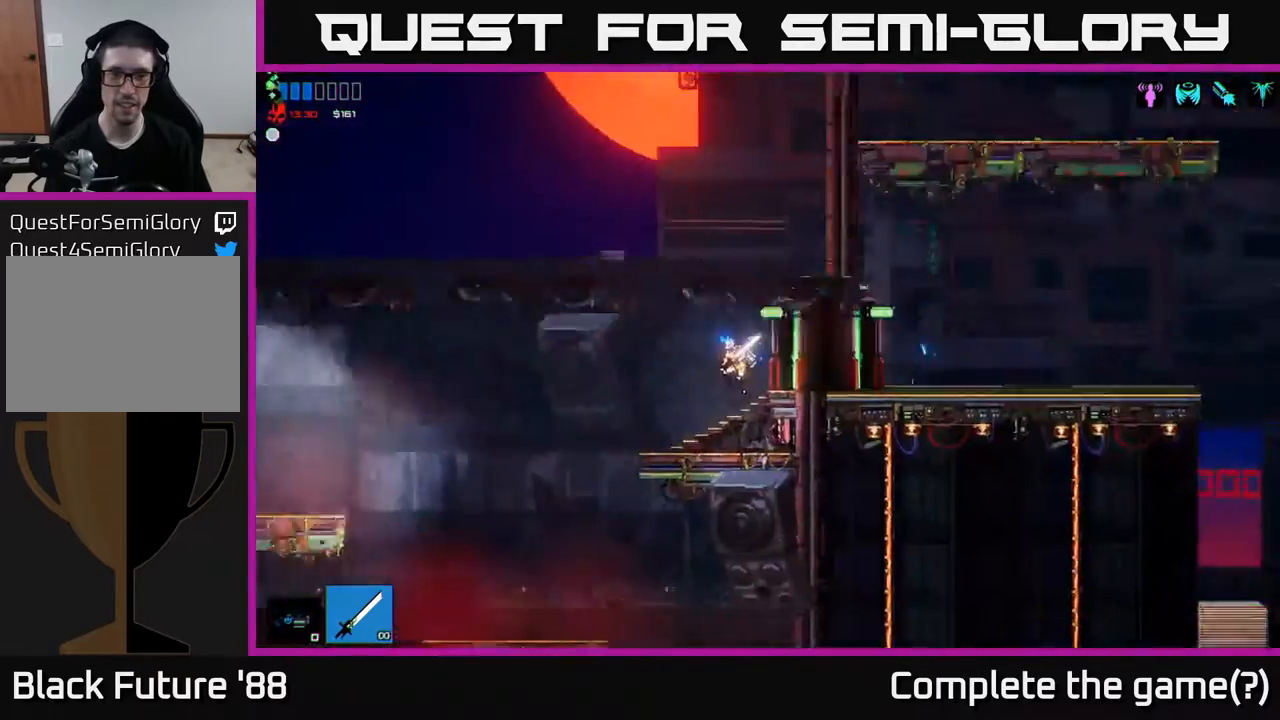
{"buttons": [], "left_stick": "left", "right_stick": "center", "events": [[50, "left_stick", "center"], [267, "left_stick", "left"]]}
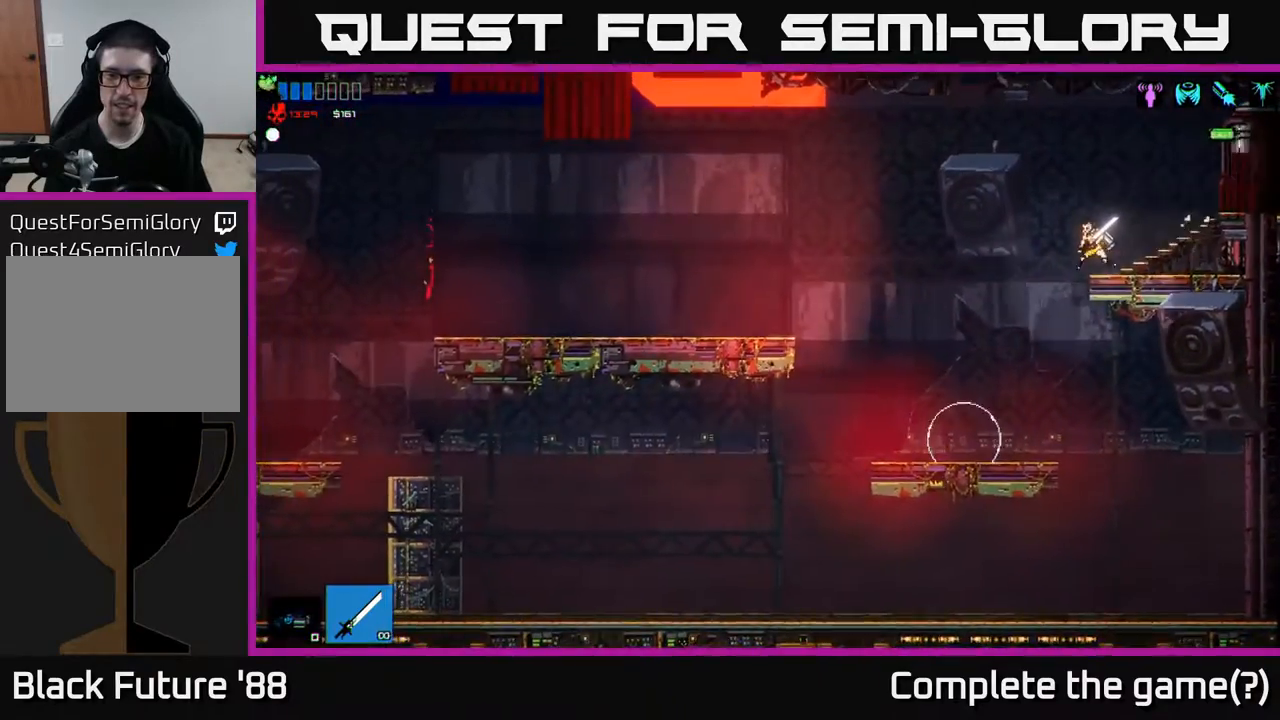
{"buttons": [], "left_stick": "center", "right_stick": "down-left", "events": [[233, "left_stick", "center"], [250, "right_stick", "down-left"], [333, "left_stick", "right"], [483, "left_stick", "center"]]}
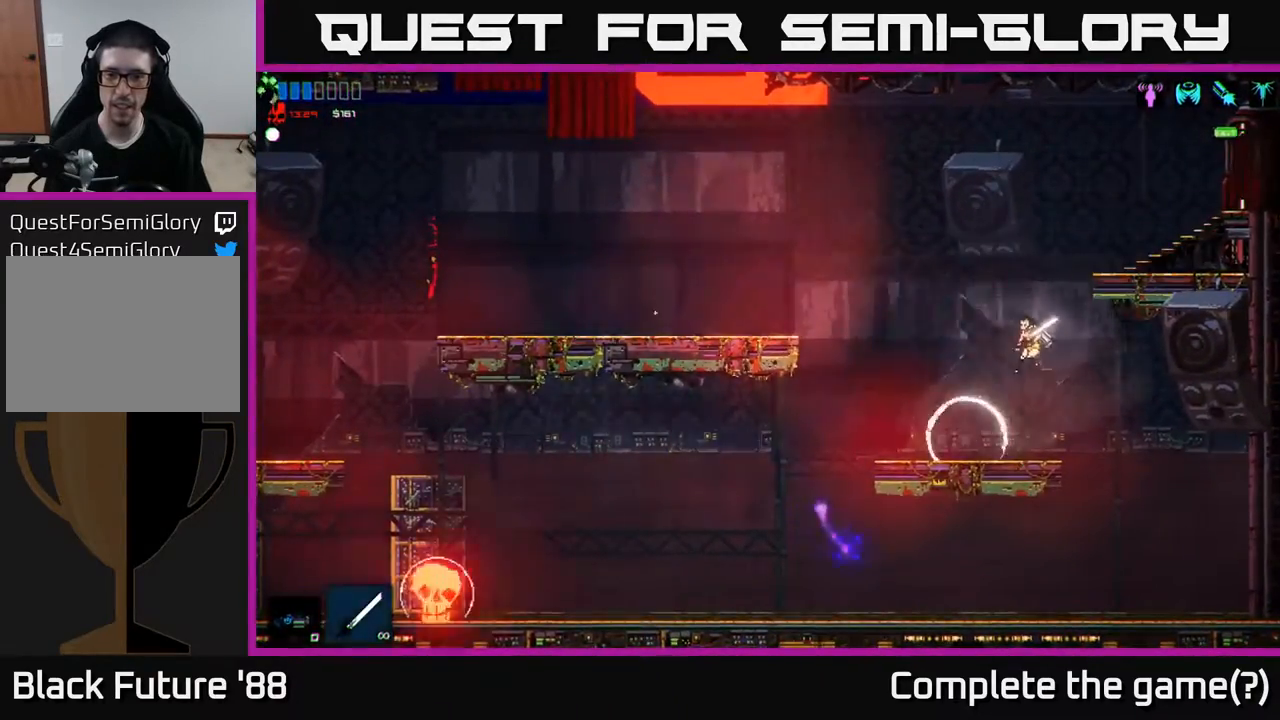
{"buttons": [], "left_stick": "center", "right_stick": "left", "events": [[183, "right_stick", "center"], [500, "right_stick", "left"]]}
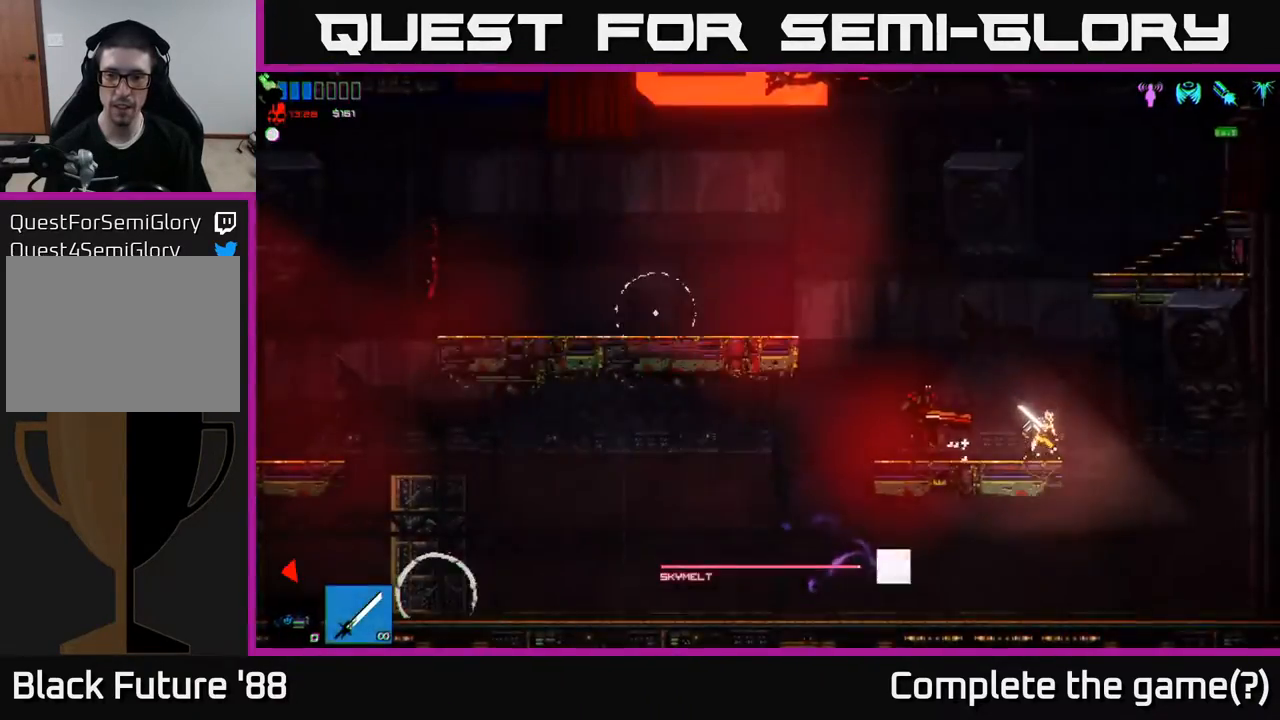
{"buttons": [], "left_stick": "center", "right_stick": "center", "events": [[33, "left_stick", "right"], [283, "left_stick", "center"], [283, "right_stick", "center"]]}
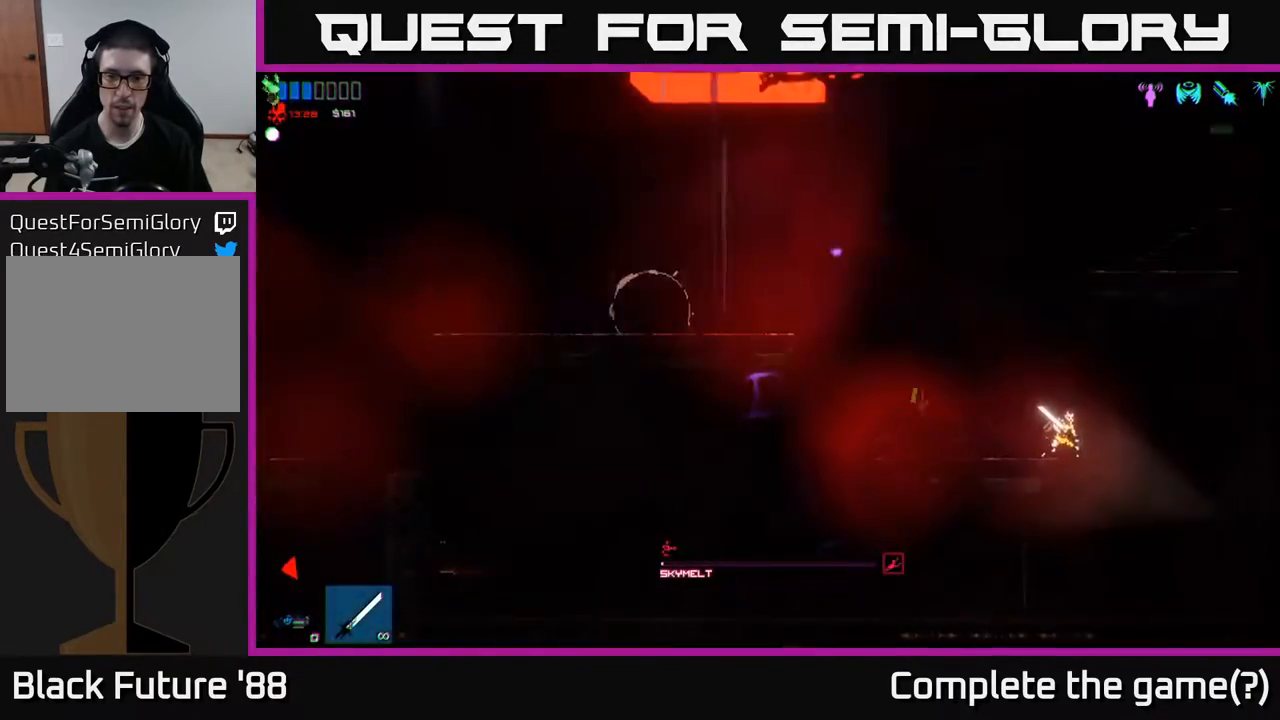
{"buttons": [], "left_stick": "left", "right_stick": "center", "events": [[17, "left_stick", "left"], [67, "A", "down"], [200, "A", "up"]]}
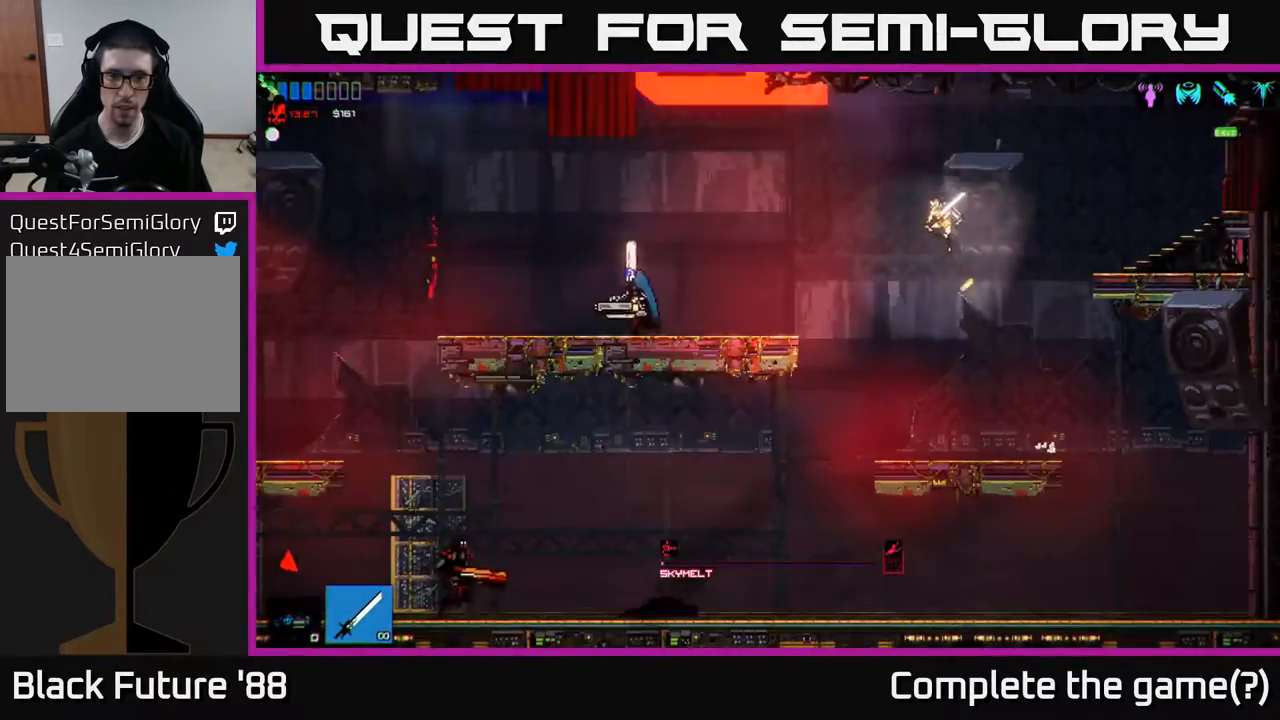
{"buttons": [], "left_stick": "left", "right_stick": "left", "events": [[350, "right_stick", "left"]]}
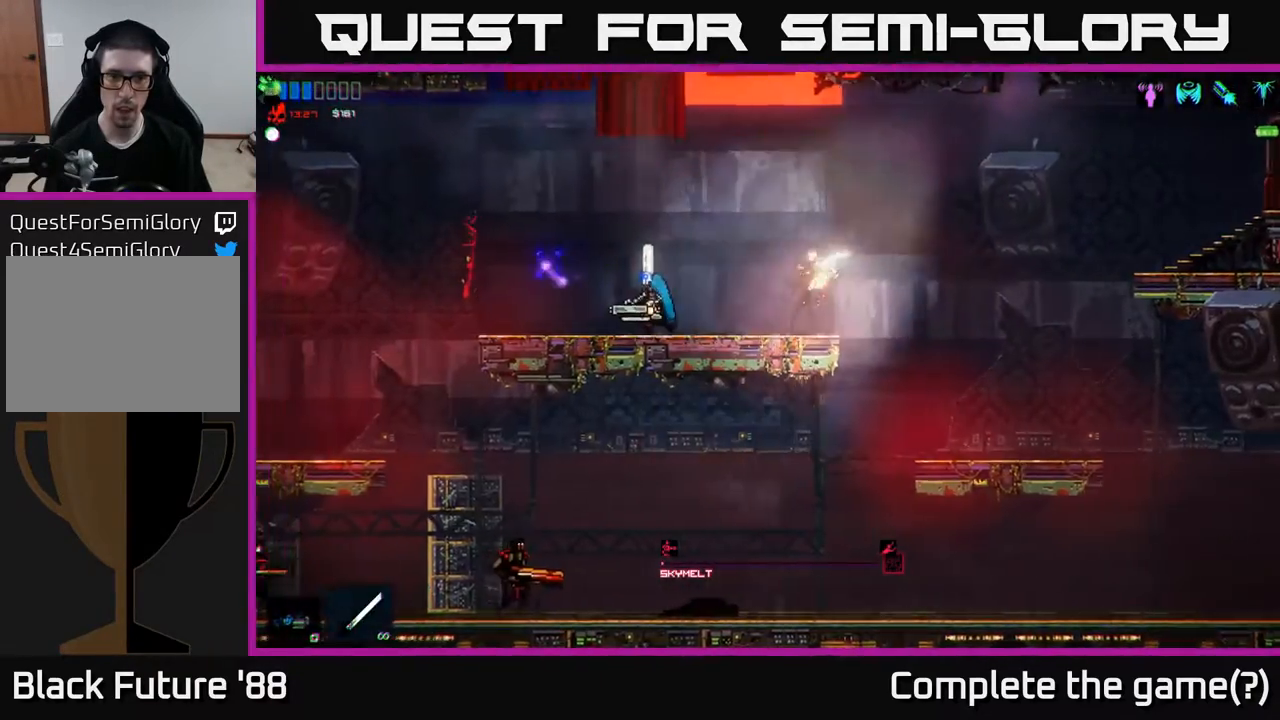
{"buttons": [], "left_stick": "left", "right_stick": "left", "events": [[67, "left_stick", "right"], [150, "right_stick", "center"], [233, "left_stick", "left"], [450, "right_stick", "left"]]}
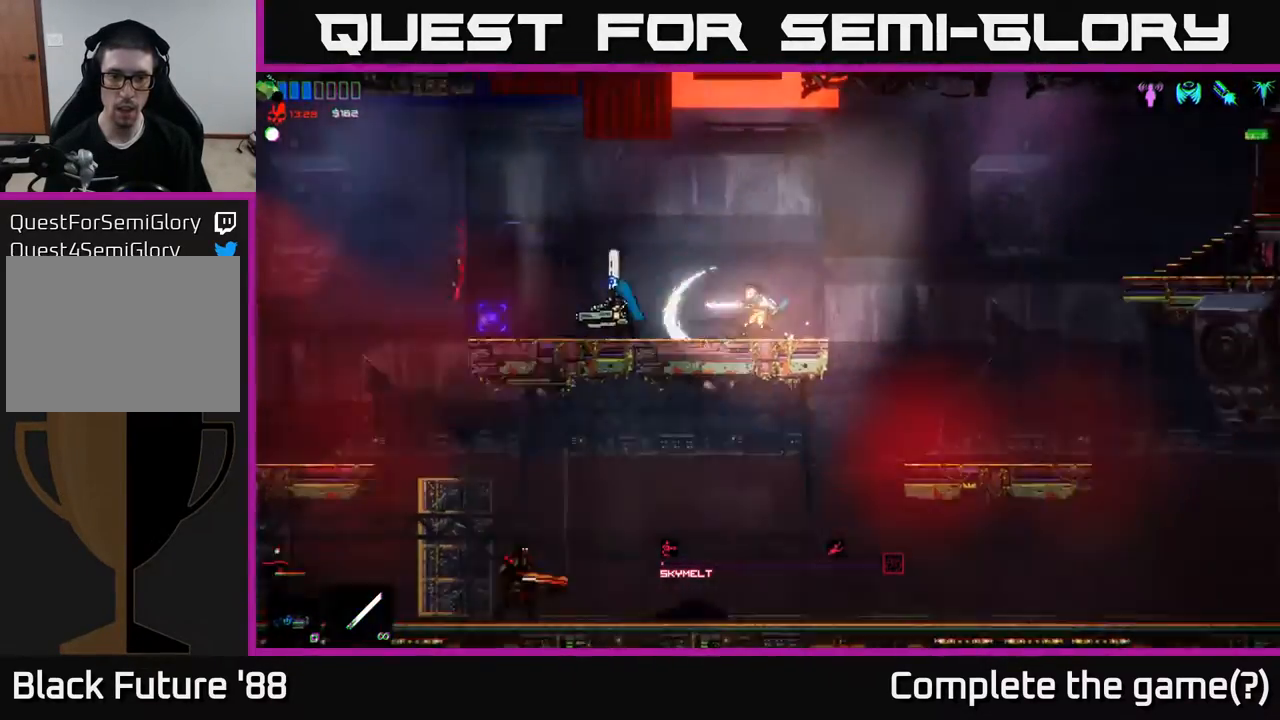
{"buttons": [], "left_stick": "center", "right_stick": "left", "events": [[117, "left_stick", "center"]]}
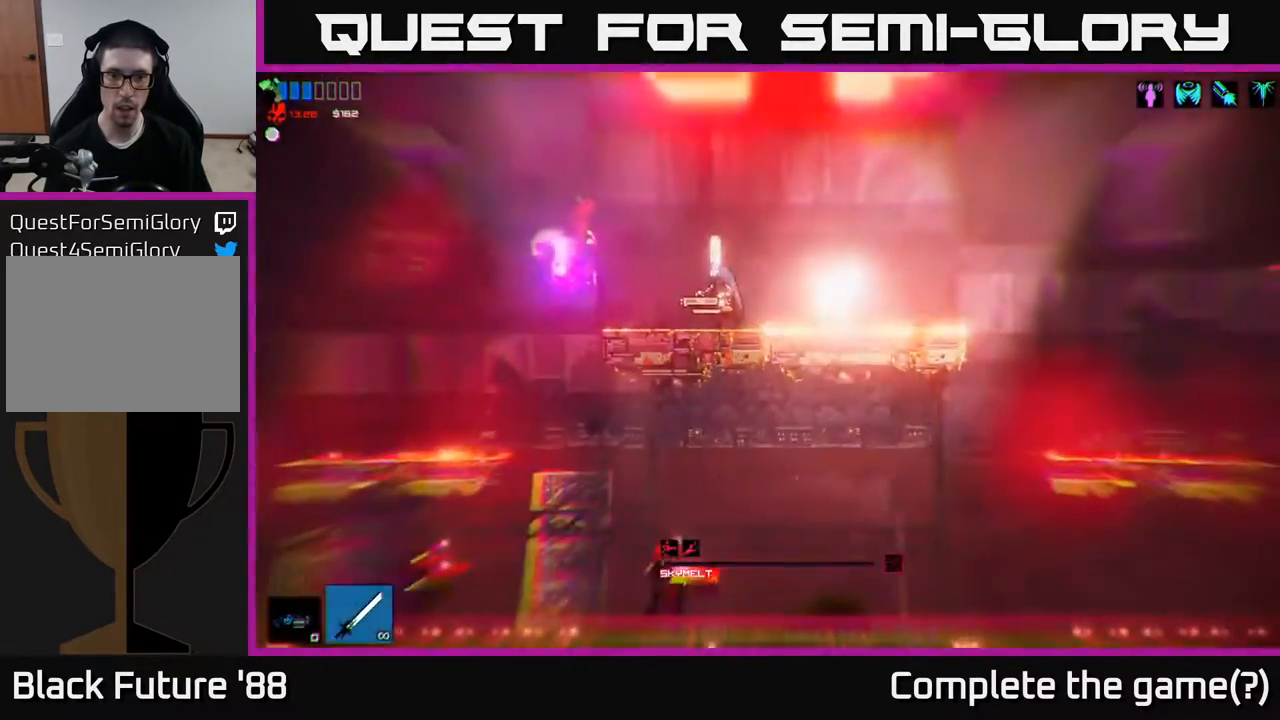
{"buttons": [], "left_stick": "left", "right_stick": "left", "events": [[500, "left_stick", "left"]]}
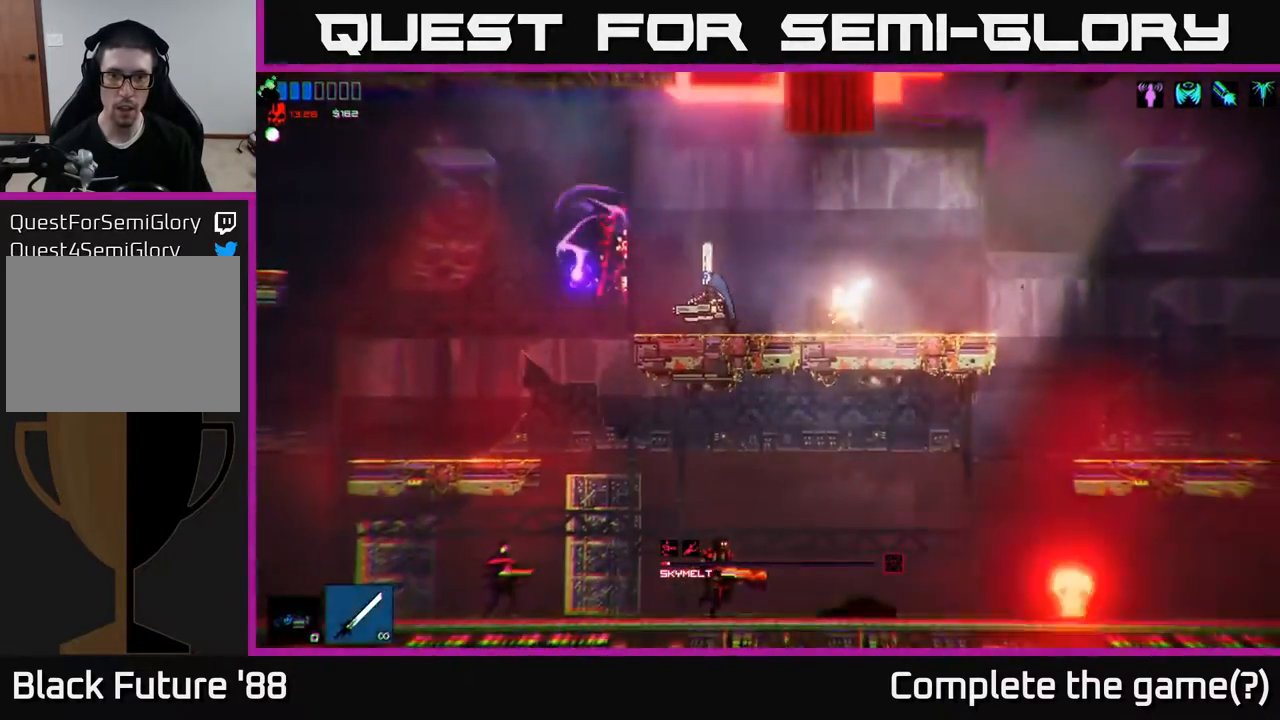
{"buttons": [], "left_stick": "center", "right_stick": "left", "events": [[133, "left_stick", "center"]]}